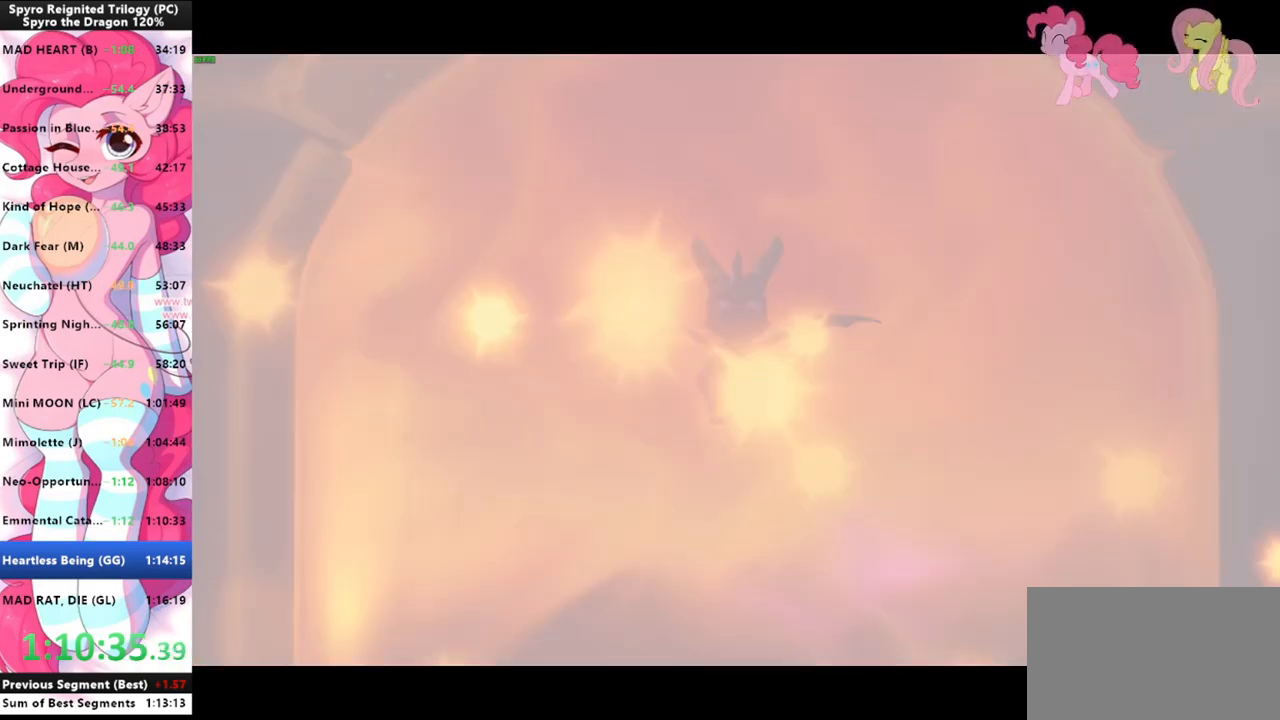
Gameplay with keyboard and mouse; each line is a JSON object with the keys and mouse buttons held at the frame after it. "events" lists presses ("down") and releases ("up") of "1", "3", "a", "d", "e", "f", "g", "q", "s", "shift", "space", "tab", "w", "mouse_left", "mouse_wheel" and "mouse_right" between this image and that frame as [ms after this image, input, new state], when the widget could be followed in between. "mouse_left", "mouse_wheel", "mouse_right" = the "left", "wheel", "right" buttons of the "mouse" list. No other keys are recorded. "wheel" means that the mouse wheel is clicked or scrolled. "mouse_move" is the direction in which the mouse moves at that frame (one of eight, or "still"), when it could be read.
{"keys": [], "mouse": [], "mouse_move": "still", "events": []}
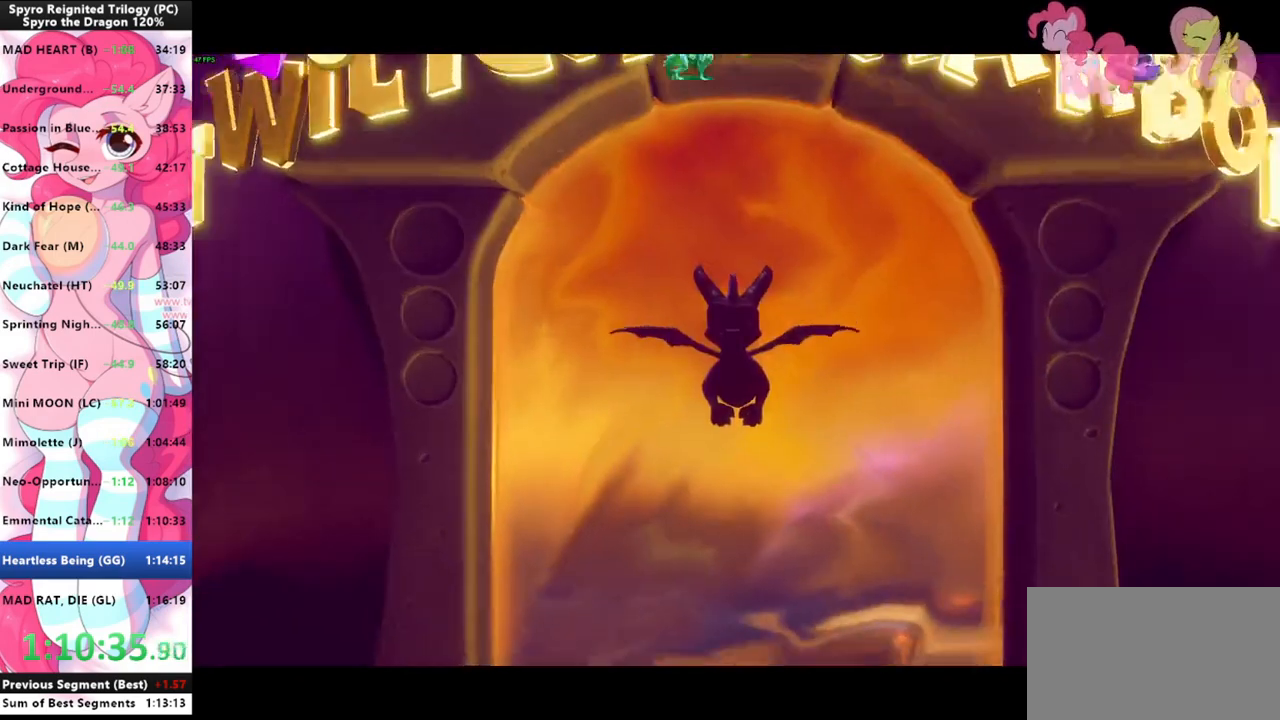
{"keys": [], "mouse": [], "mouse_move": "still", "events": []}
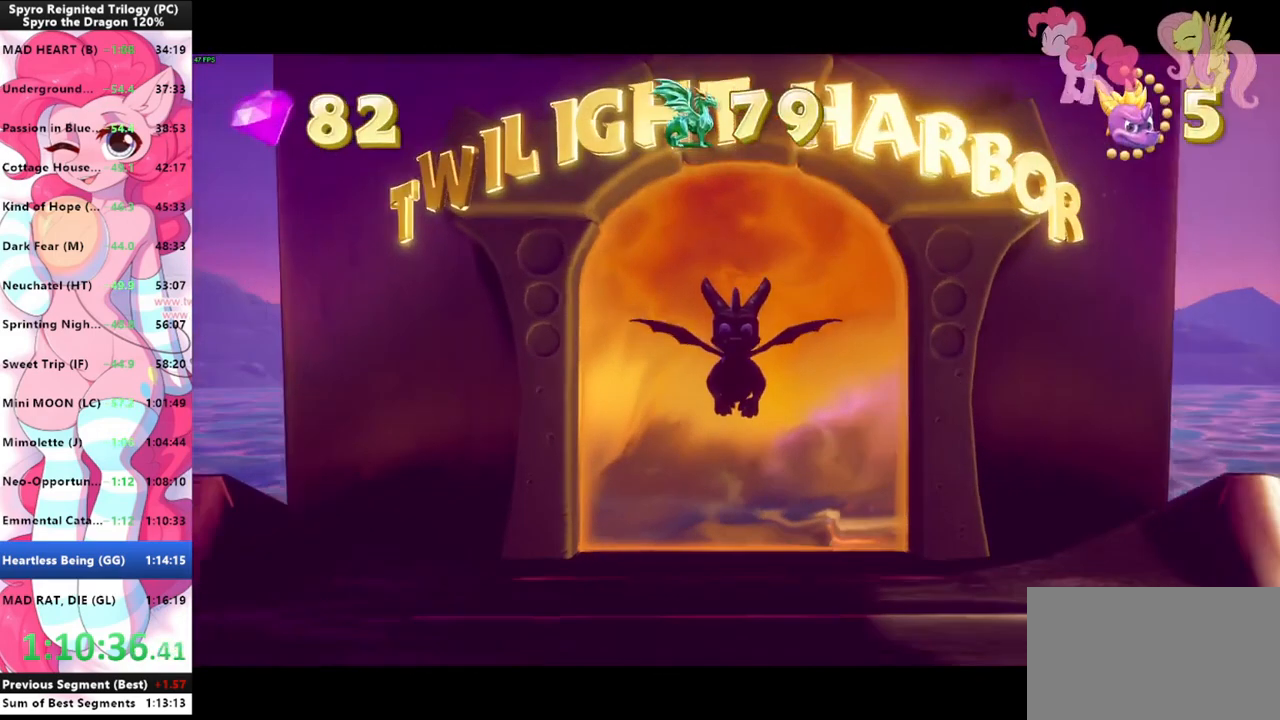
{"keys": [], "mouse": [], "mouse_move": "still", "events": []}
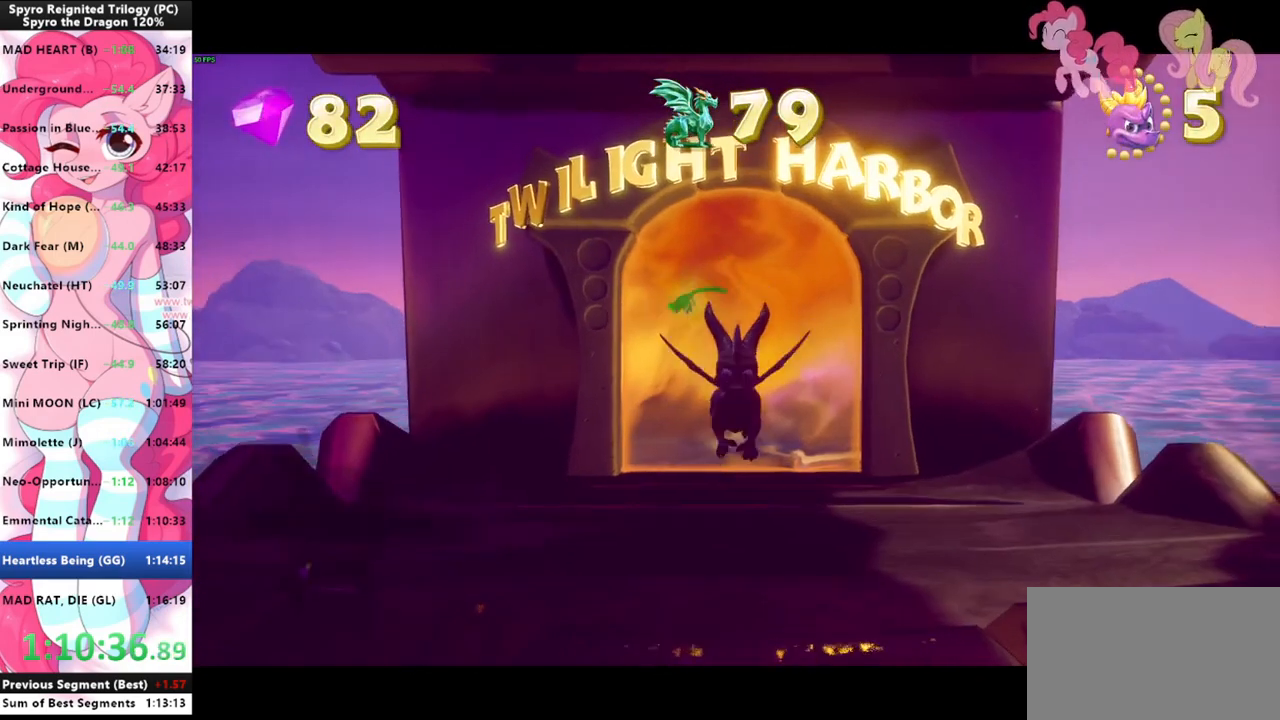
{"keys": ["shift"], "mouse": [], "mouse_move": "down", "events": [[133, "shift", "down"]]}
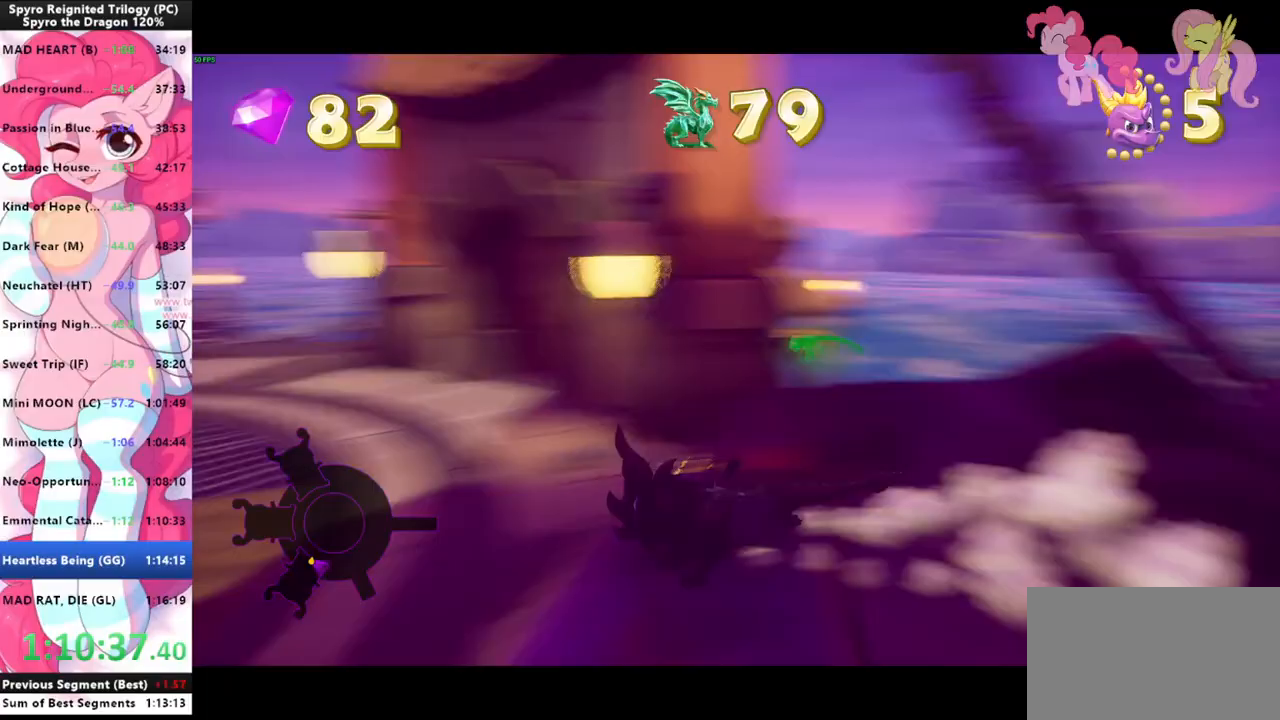
{"keys": ["w"], "mouse": [], "mouse_move": "up", "events": [[33, "shift", "up"], [500, "w", "down"]]}
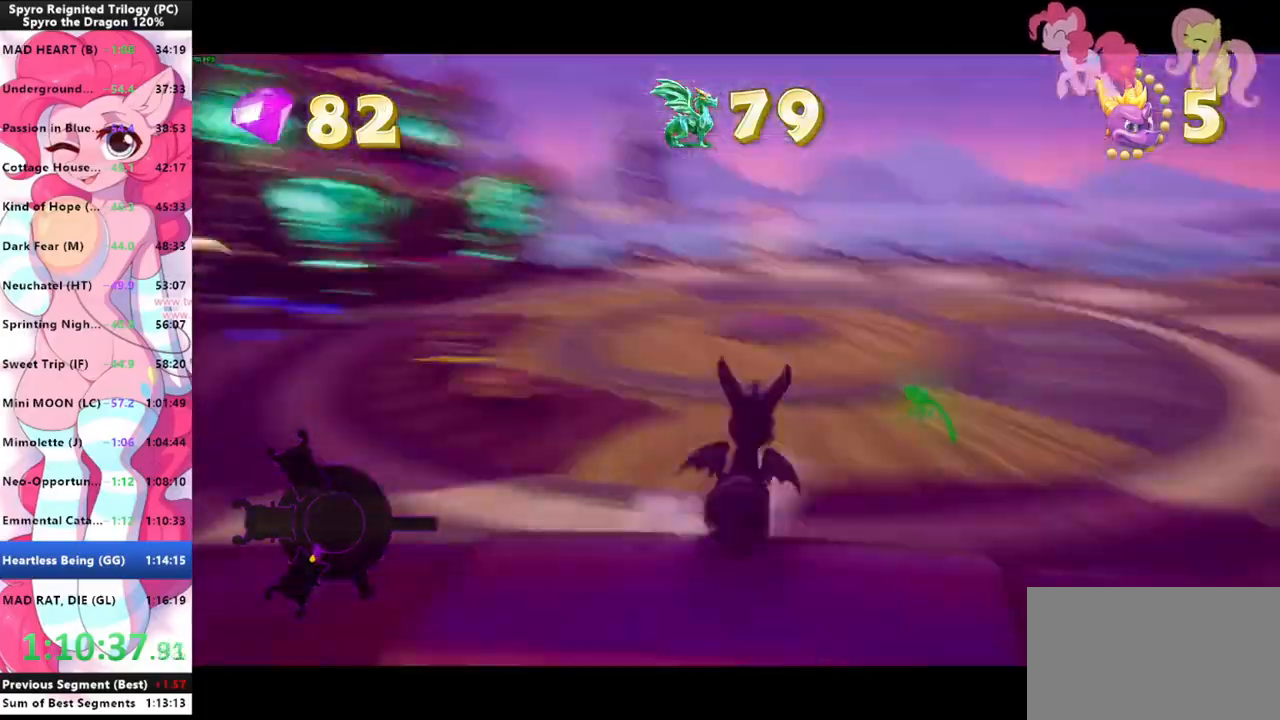
{"keys": ["shift"], "mouse": [], "mouse_move": "still", "events": [[167, "shift", "down"], [233, "w", "up"]]}
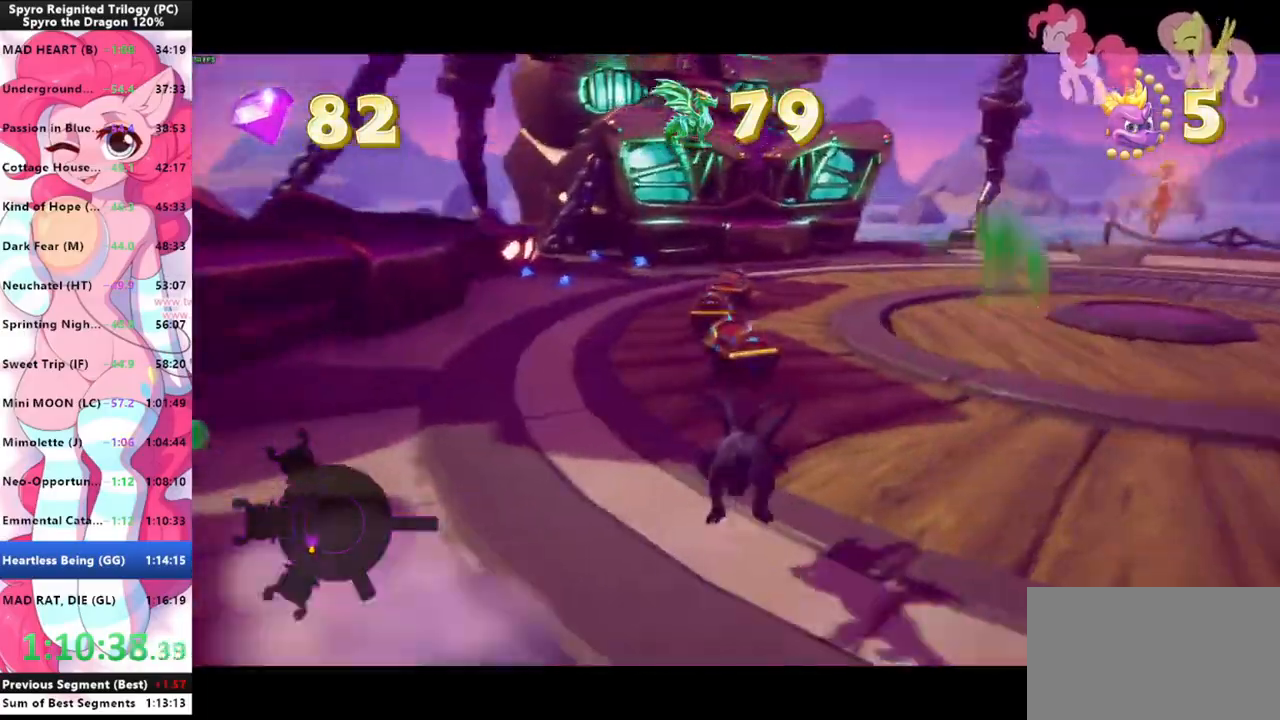
{"keys": ["shift"], "mouse": [], "mouse_move": "still", "events": []}
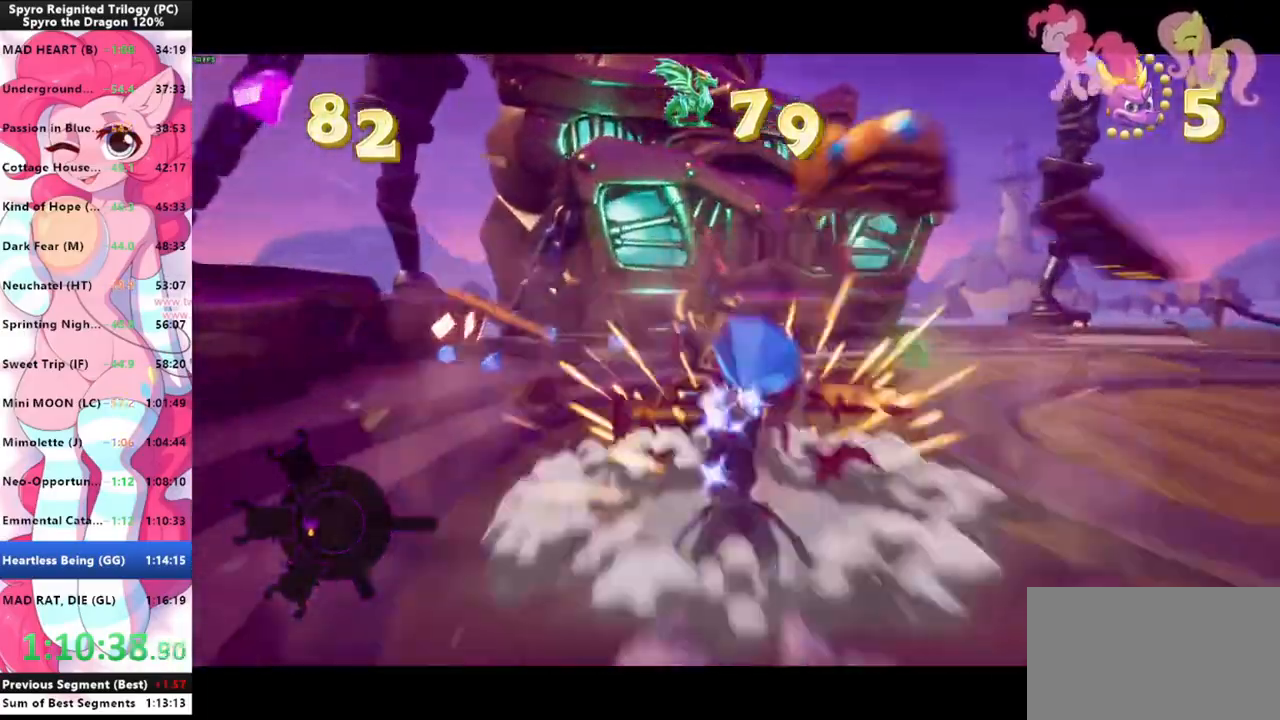
{"keys": ["a", "s"], "mouse": [], "mouse_move": "still", "events": [[367, "a", "down"], [367, "s", "down"], [367, "shift", "up"]]}
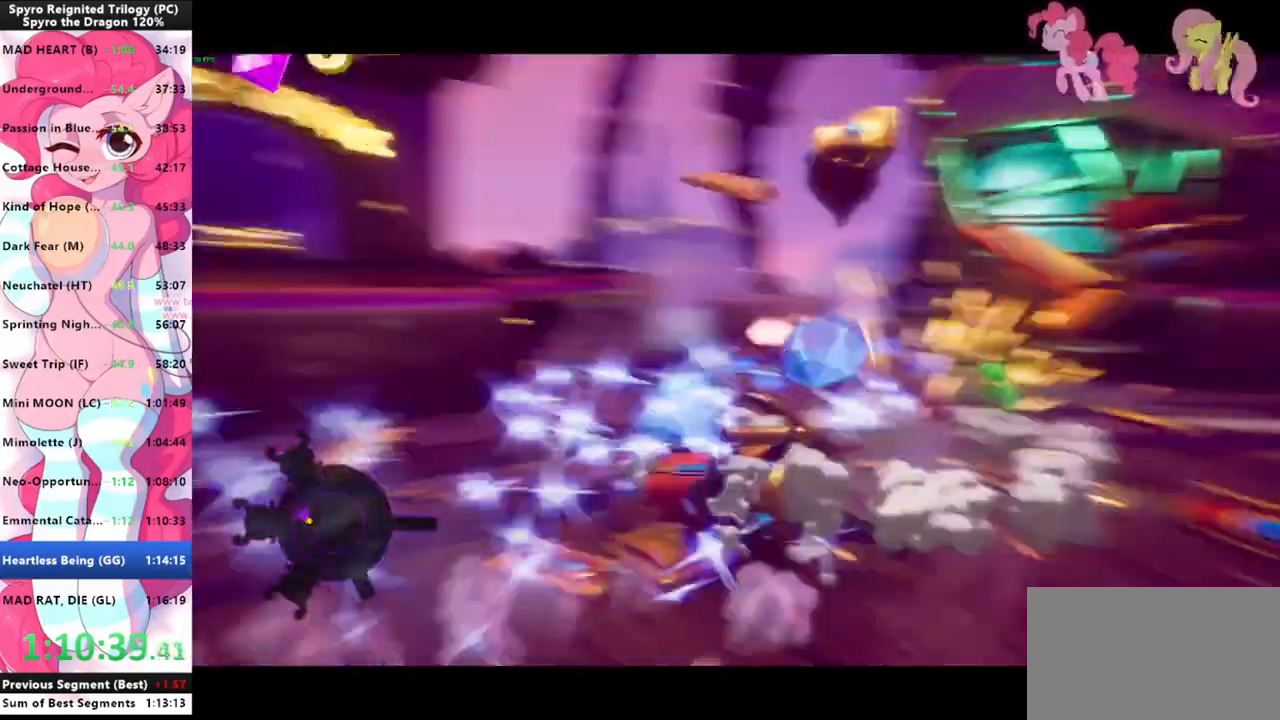
{"keys": ["shift"], "mouse": [], "events": [[33, "shift", "down"], [100, "s", "up"], [133, "a", "up"]]}
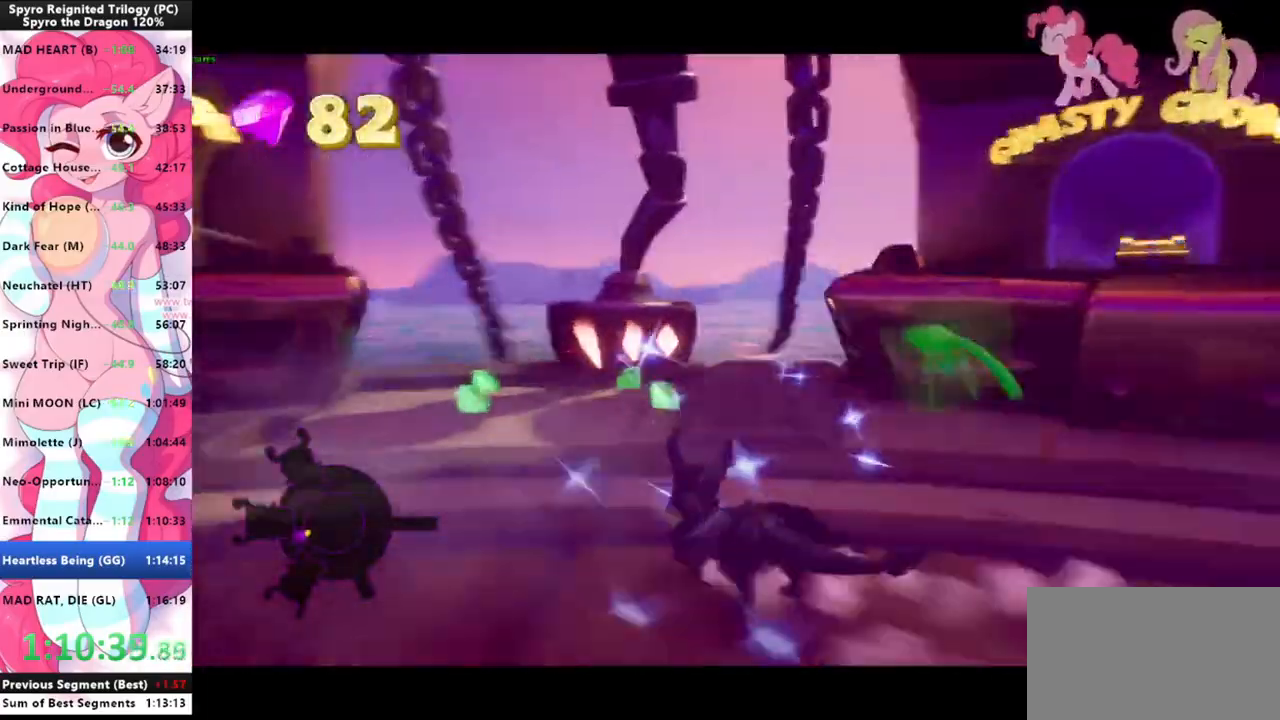
{"keys": ["shift"], "mouse": [], "mouse_move": "right", "events": []}
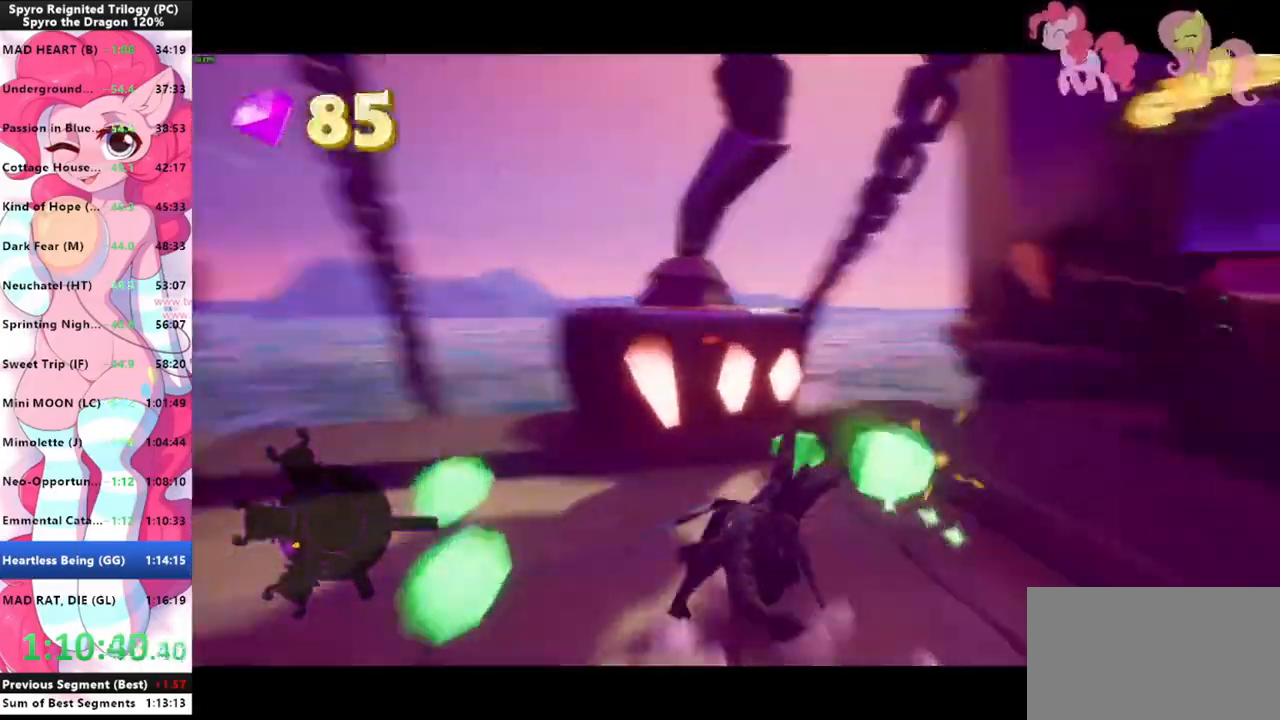
{"keys": ["d"], "mouse": [], "mouse_move": "right", "events": [[33, "shift", "up"], [367, "s", "down"], [433, "s", "up"], [500, "d", "down"]]}
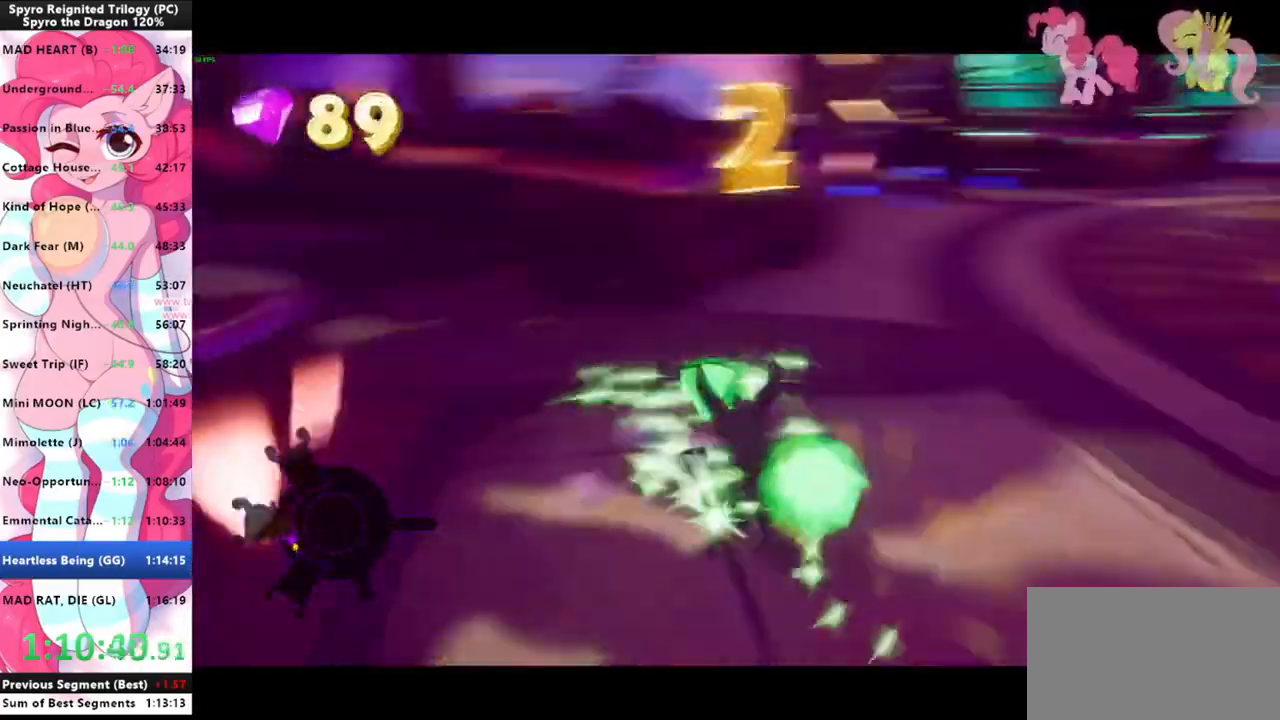
{"keys": ["shift"], "mouse": [], "mouse_move": "still", "events": [[167, "d", "up"], [233, "w", "down"], [367, "shift", "down"], [467, "w", "up"]]}
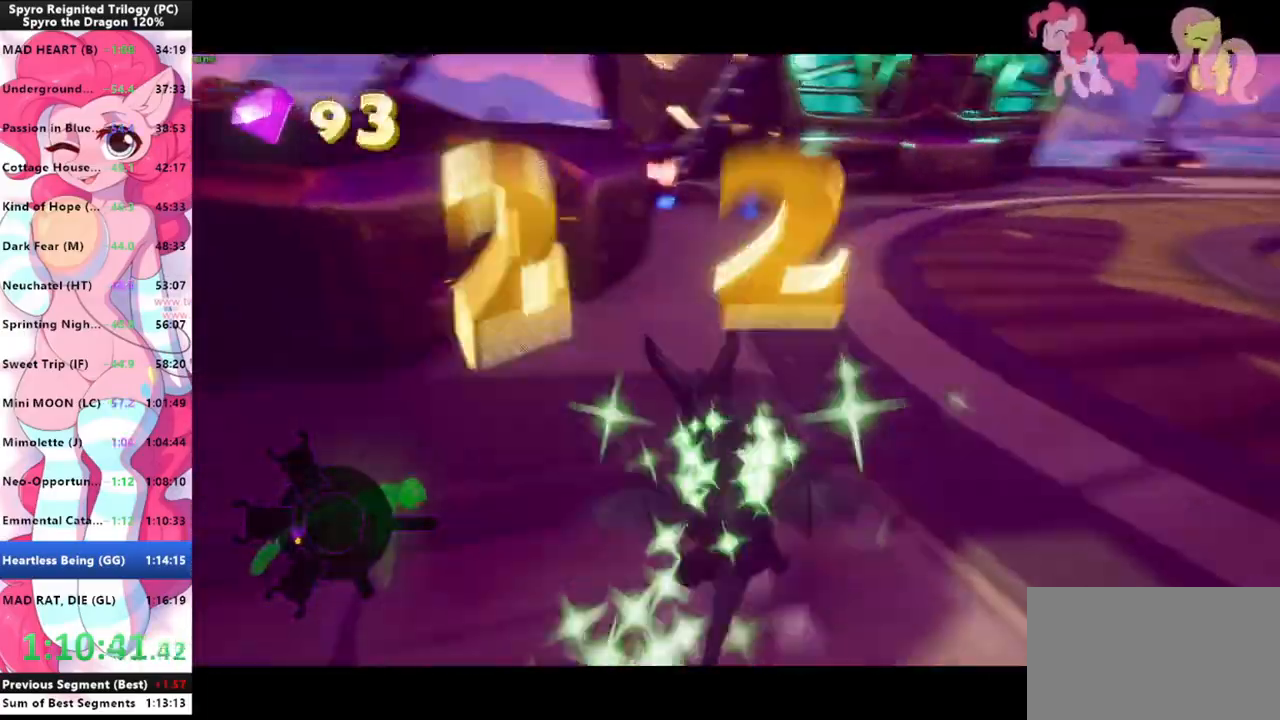
{"keys": ["shift"], "mouse": [], "mouse_move": "still", "events": []}
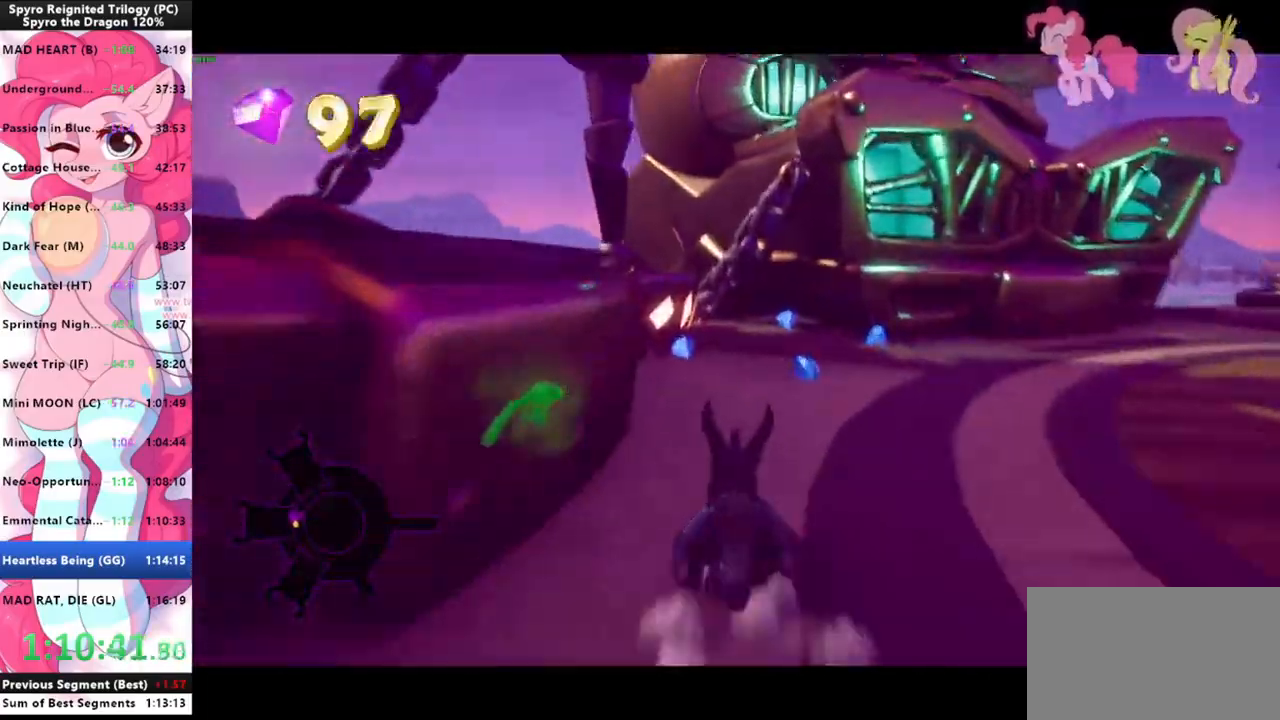
{"keys": ["shift"], "mouse": [], "mouse_move": "right", "events": []}
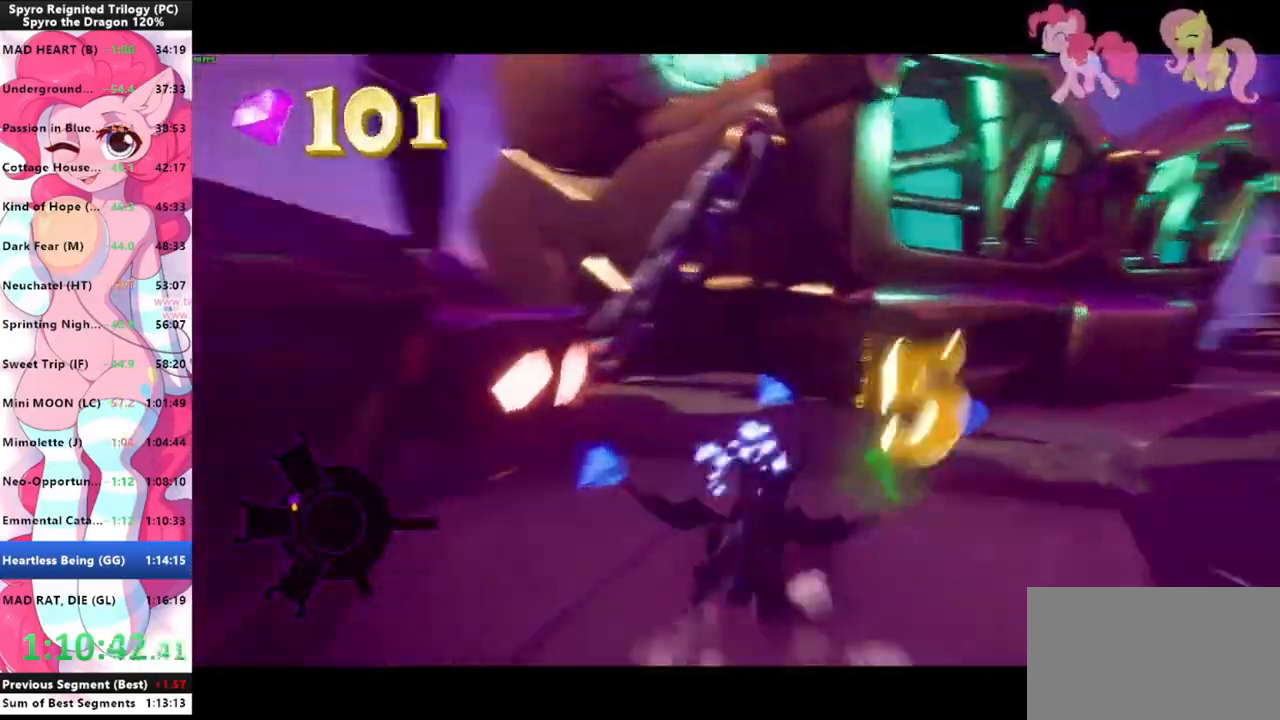
{"keys": ["d"], "mouse": [], "mouse_move": "still", "events": [[33, "w", "down"], [100, "shift", "up"], [367, "w", "up"], [400, "d", "down"]]}
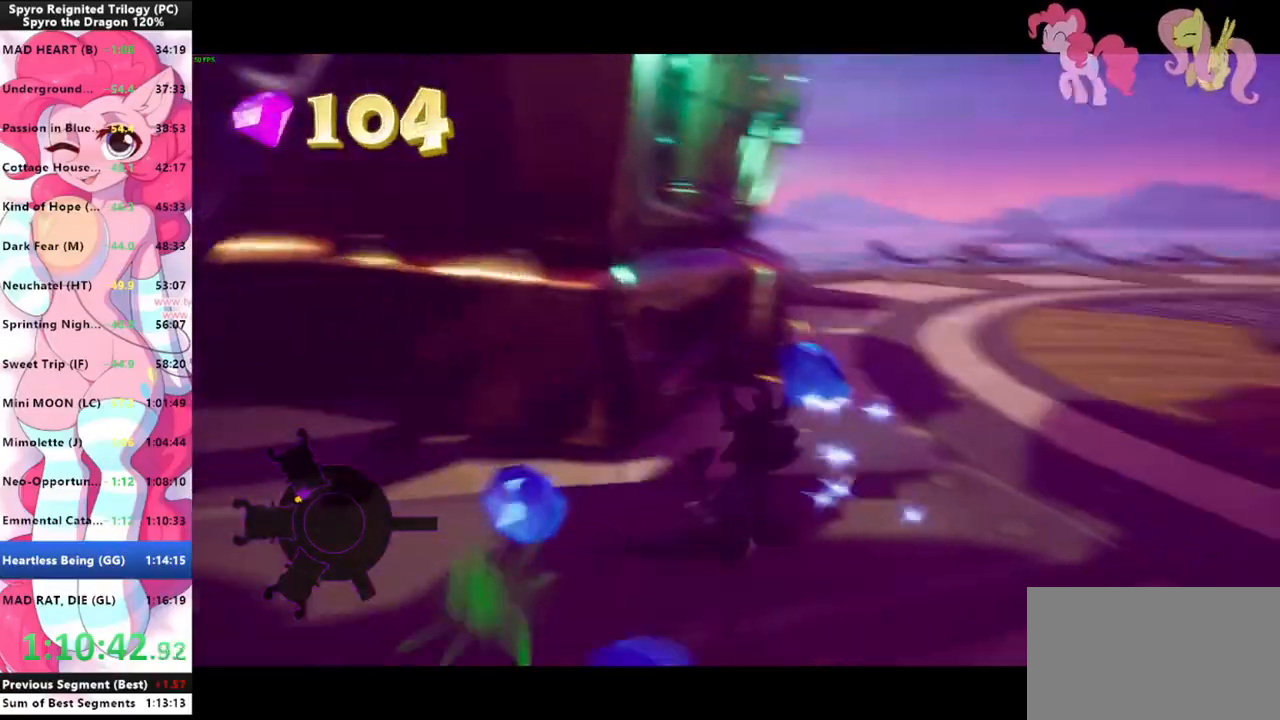
{"keys": ["shift"], "mouse": [], "mouse_move": "still", "events": [[67, "d", "up"], [133, "w", "down"], [333, "shift", "down"], [433, "w", "up"]]}
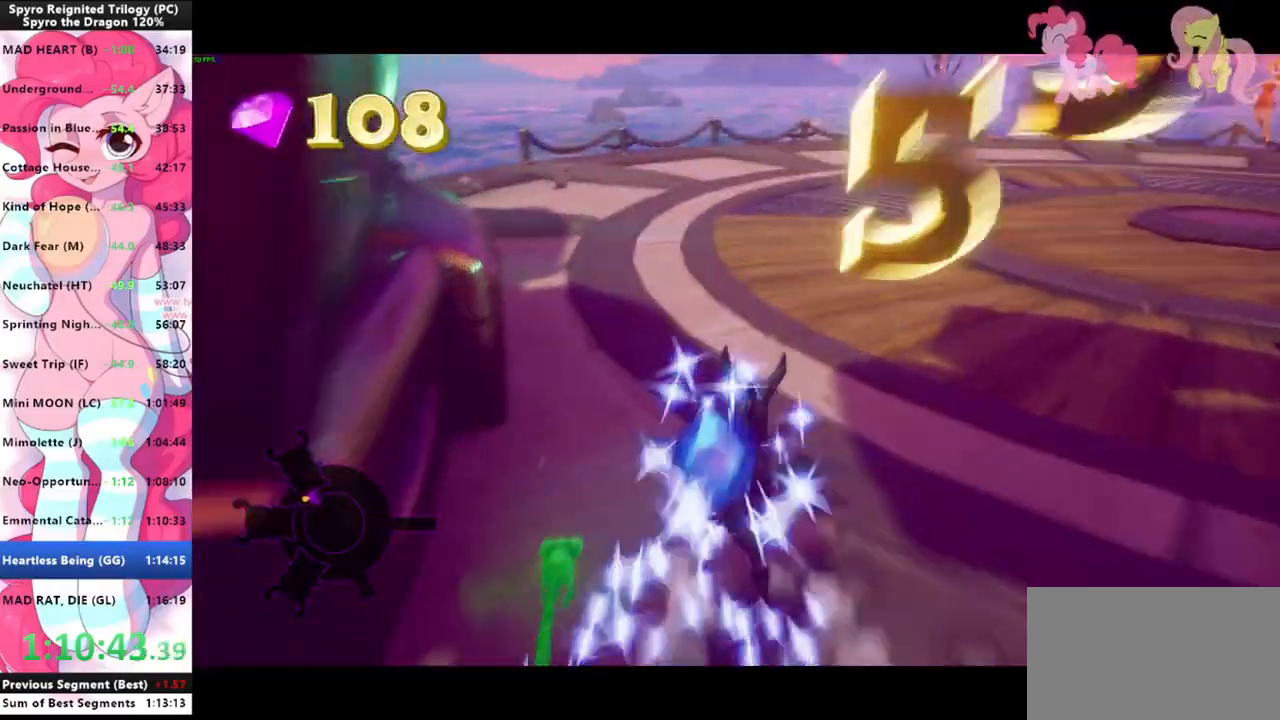
{"keys": ["shift"], "mouse": [], "mouse_move": "left", "events": []}
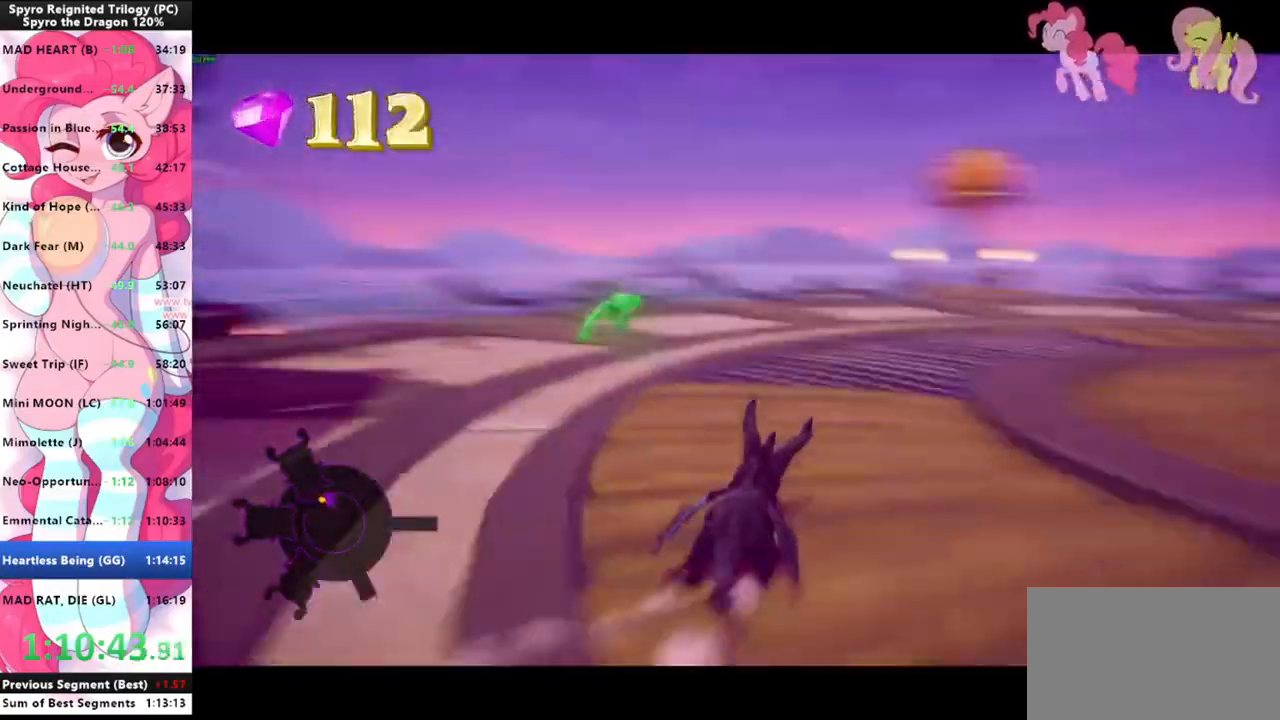
{"keys": ["shift"], "mouse": [], "mouse_move": "left", "events": []}
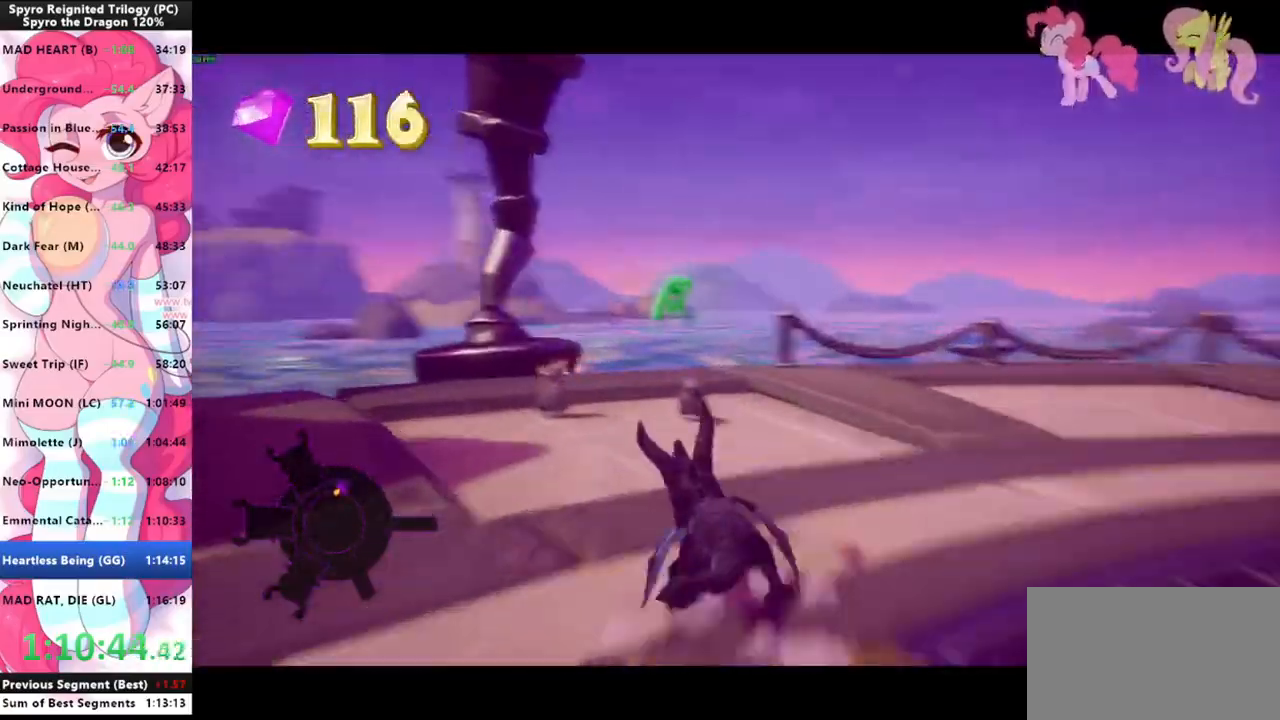
{"keys": ["shift"], "mouse": [], "mouse_move": "left", "events": []}
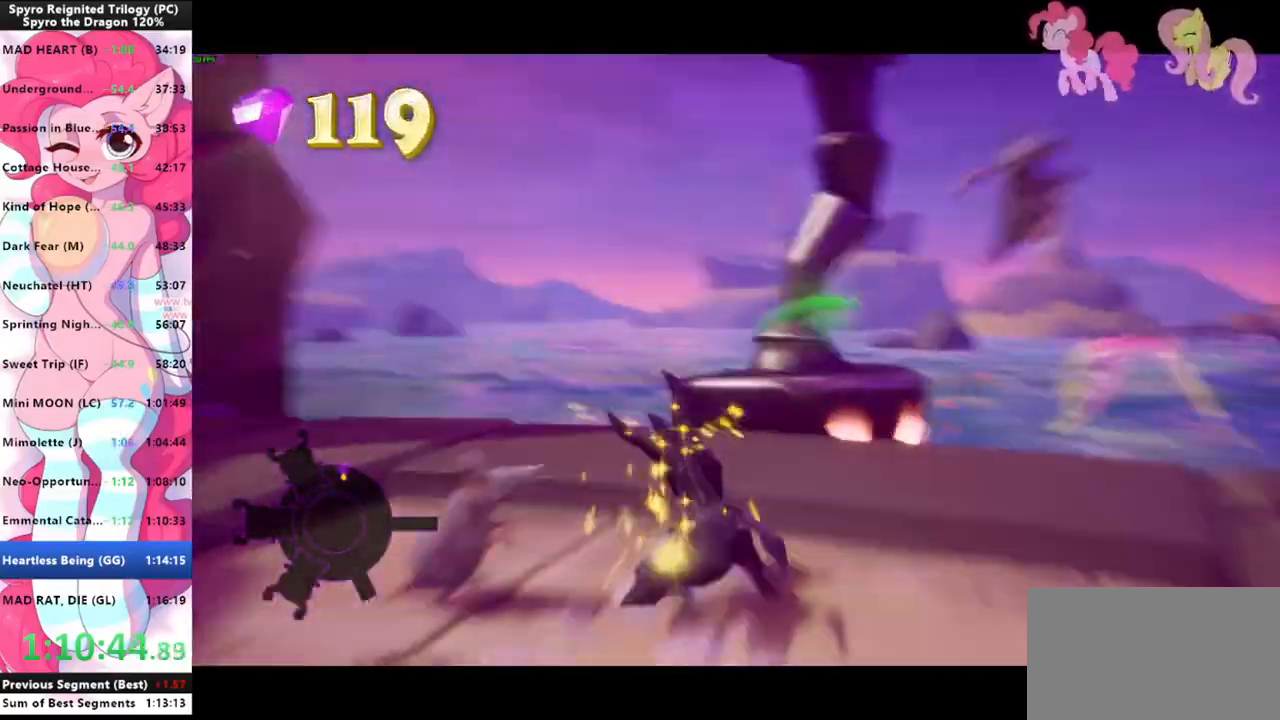
{"keys": ["shift"], "mouse": [], "mouse_move": "still", "events": [[33, "a", "down"], [33, "s", "down"], [33, "shift", "up"], [267, "shift", "down"], [367, "s", "up"], [400, "a", "up"]]}
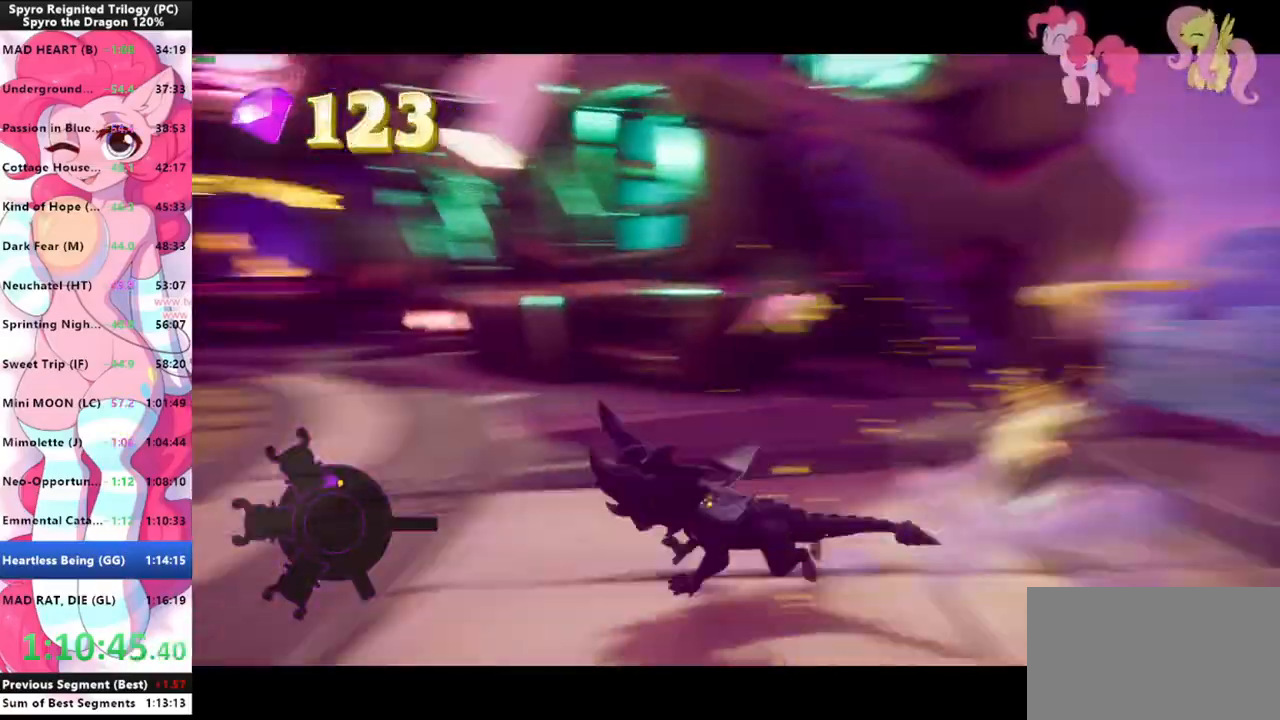
{"keys": ["shift"], "mouse": [], "mouse_move": "still", "events": [[100, "d", "down"], [400, "d", "up"]]}
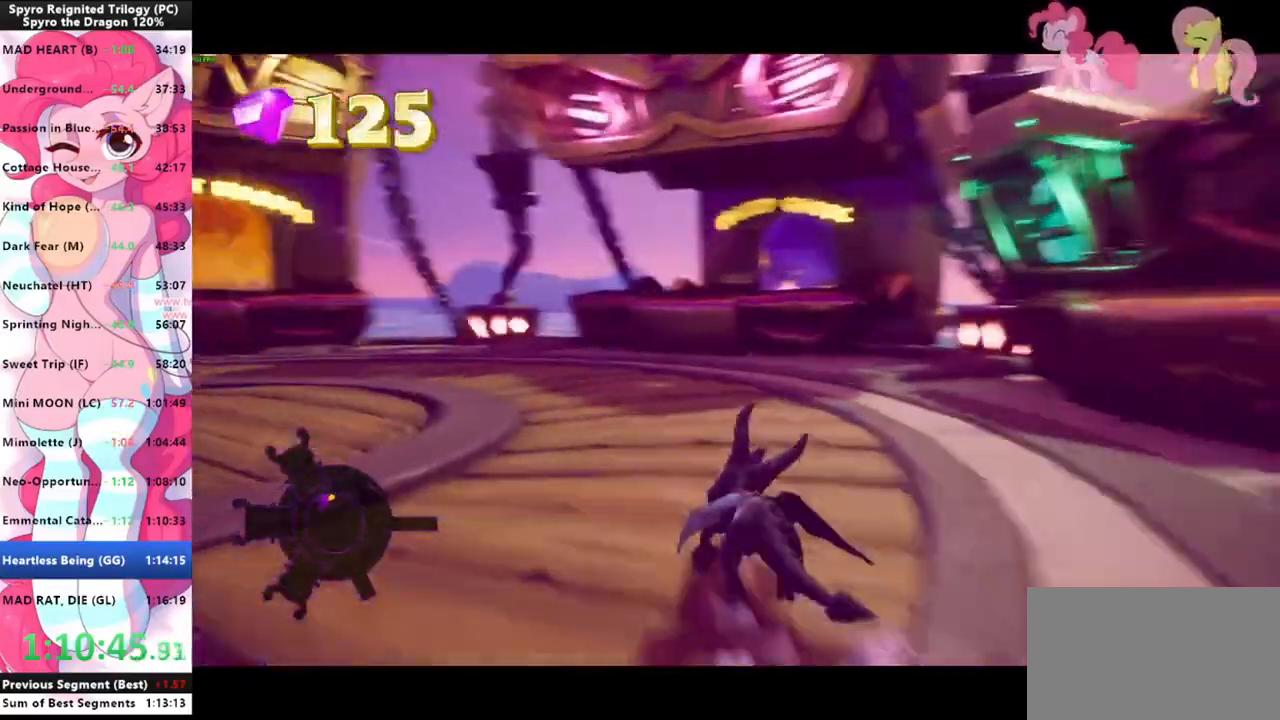
{"keys": ["shift"], "mouse": [], "mouse_move": "still", "events": []}
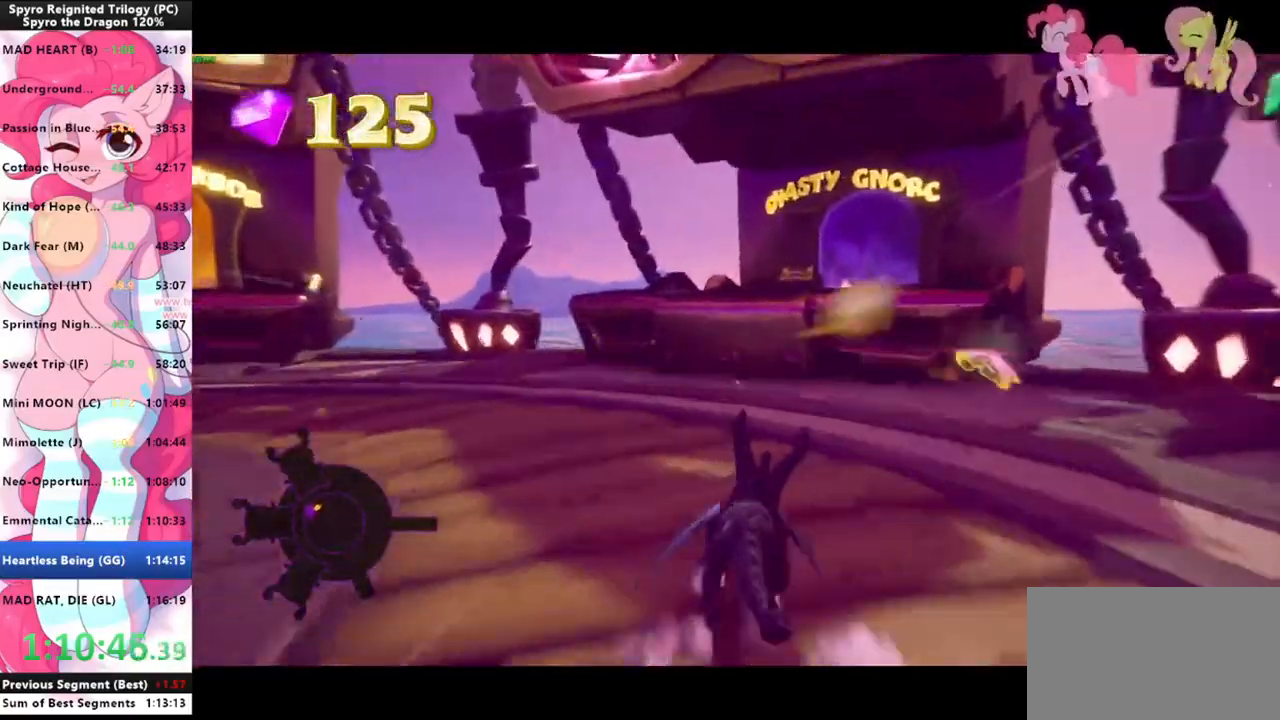
{"keys": ["shift", "space"], "mouse": [], "mouse_move": "still", "events": [[433, "space", "down"]]}
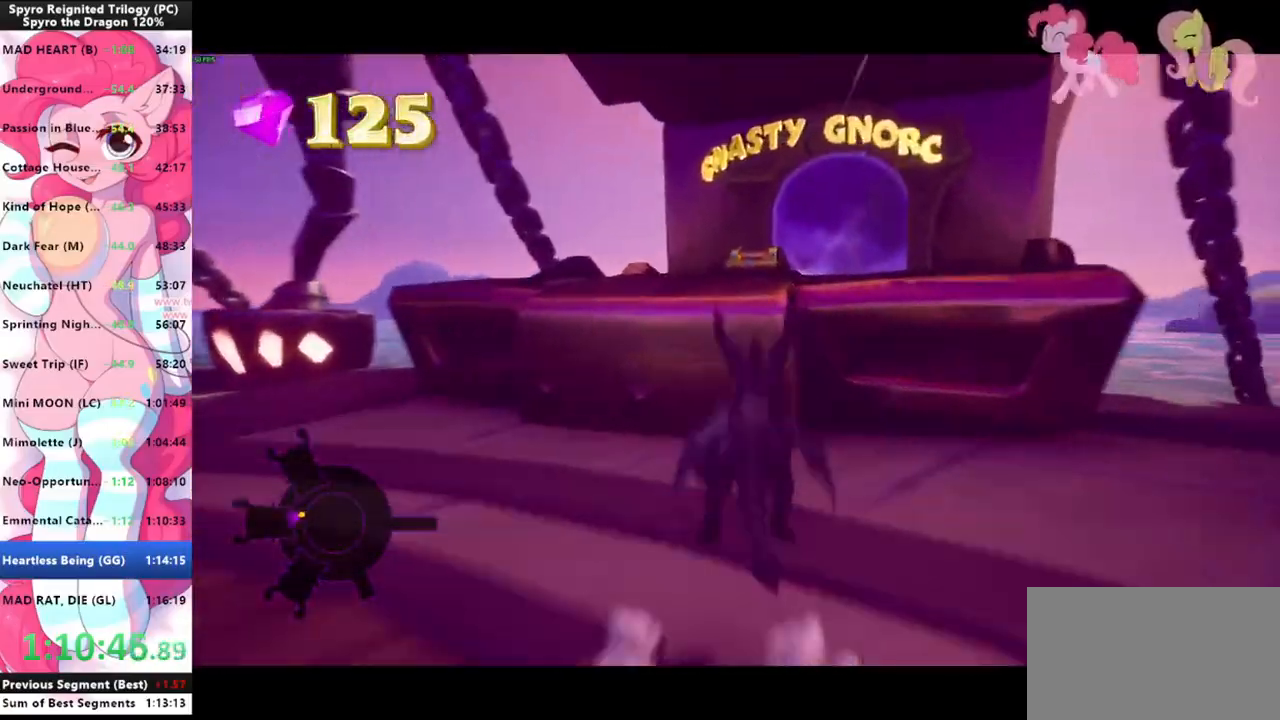
{"keys": ["shift"], "mouse": [], "mouse_move": "still", "events": [[333, "space", "up"]]}
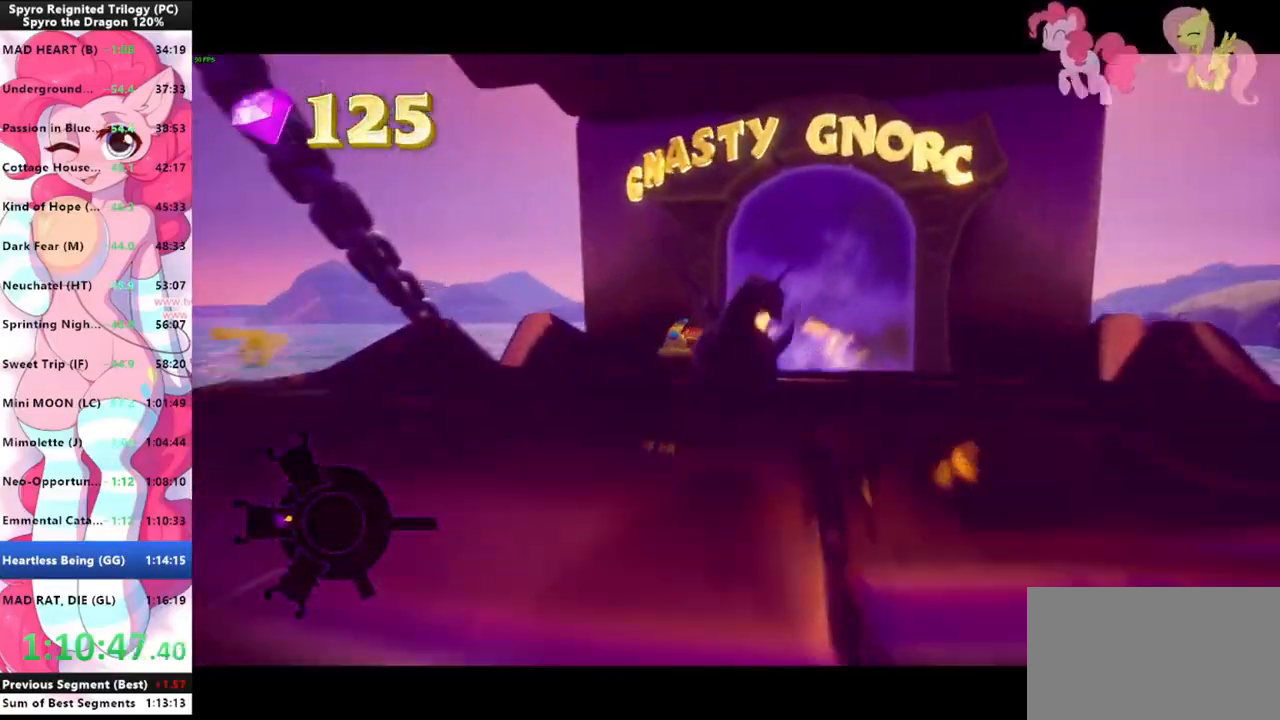
{"keys": ["shift"], "mouse": [], "mouse_move": "still", "events": []}
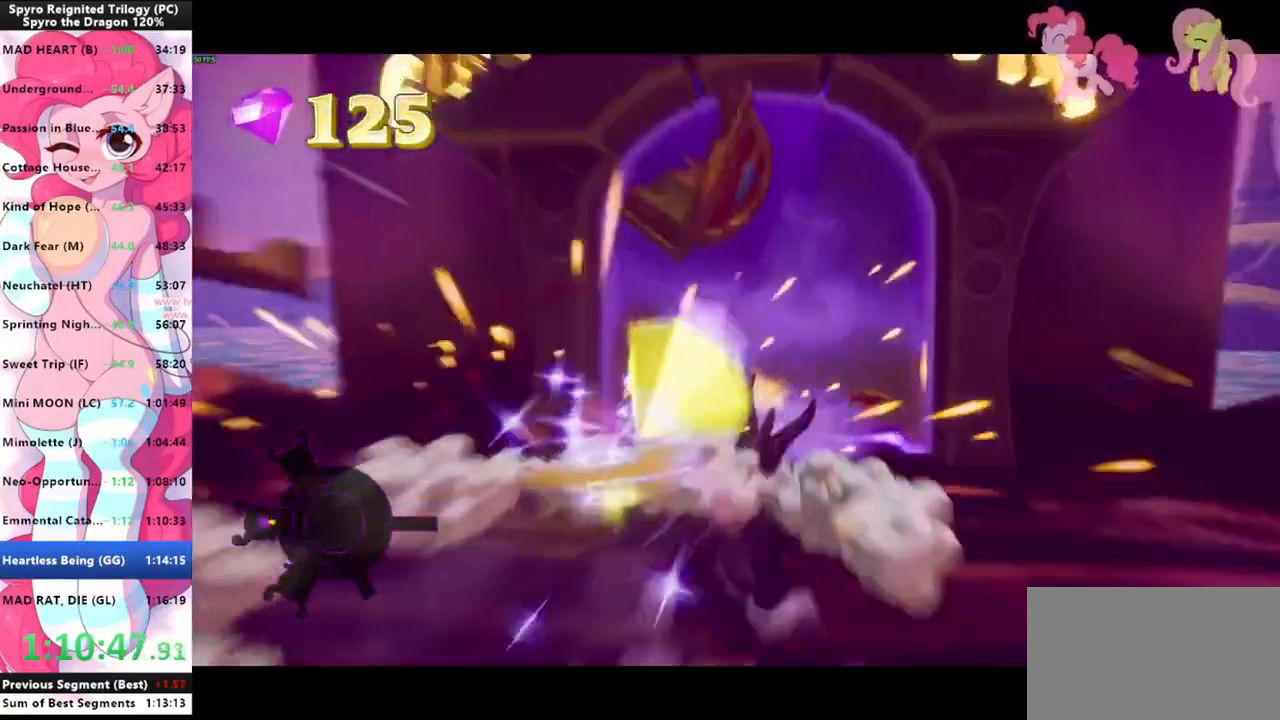
{"keys": [], "mouse": [], "mouse_move": "still", "events": [[400, "shift", "up"]]}